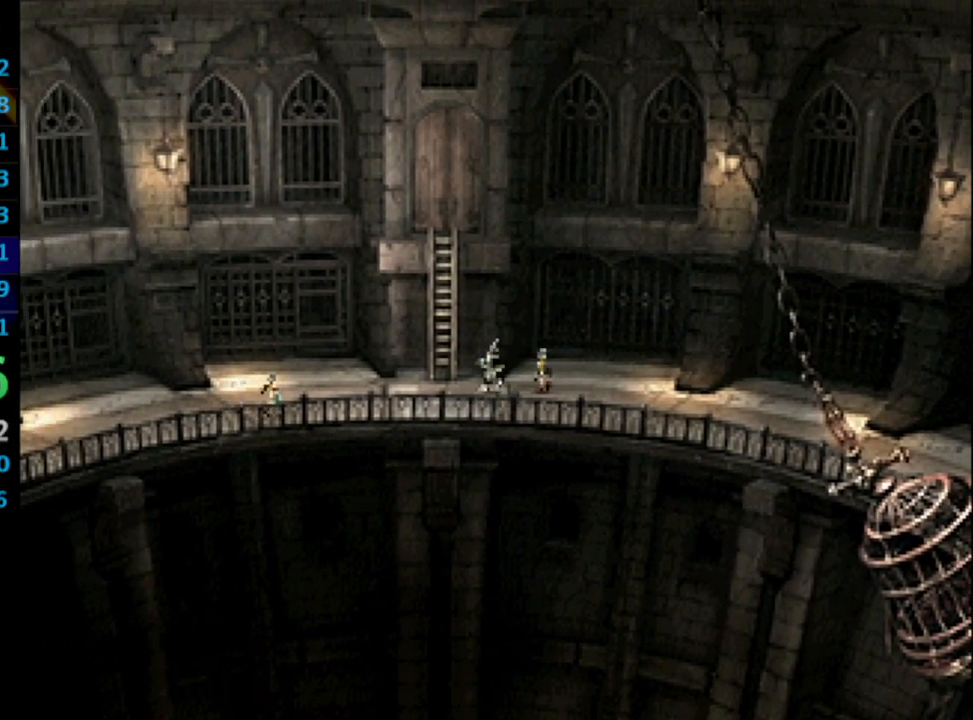
Gameplay with a controller (PlayStation layout); each line is a JSON object with the inputs held at the frame after it. "events" lists button and stick changes between this image and that frame as [ms after this image, input, new state], when the widget could be followed in between. Not read: L3 R3.
{"buttons": ["DPAD_UP", "DPAD_LEFT"], "left_stick": "center", "right_stick": "center", "events": [[483, "DPAD_UP", "down"]]}
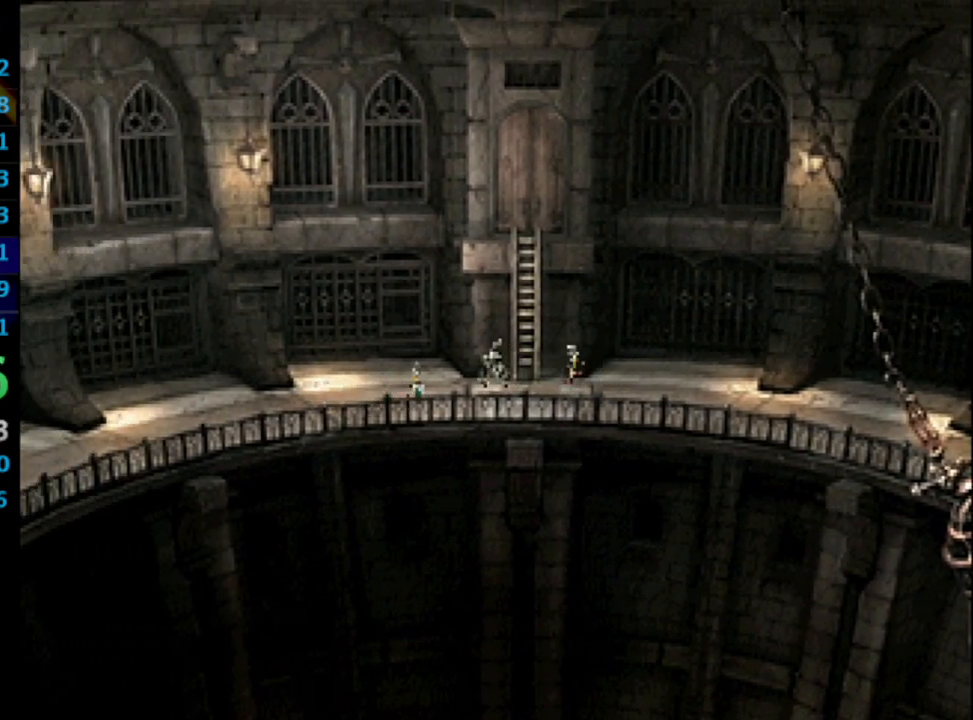
{"buttons": ["DPAD_UP", "DPAD_LEFT"], "left_stick": "center", "right_stick": "center", "events": []}
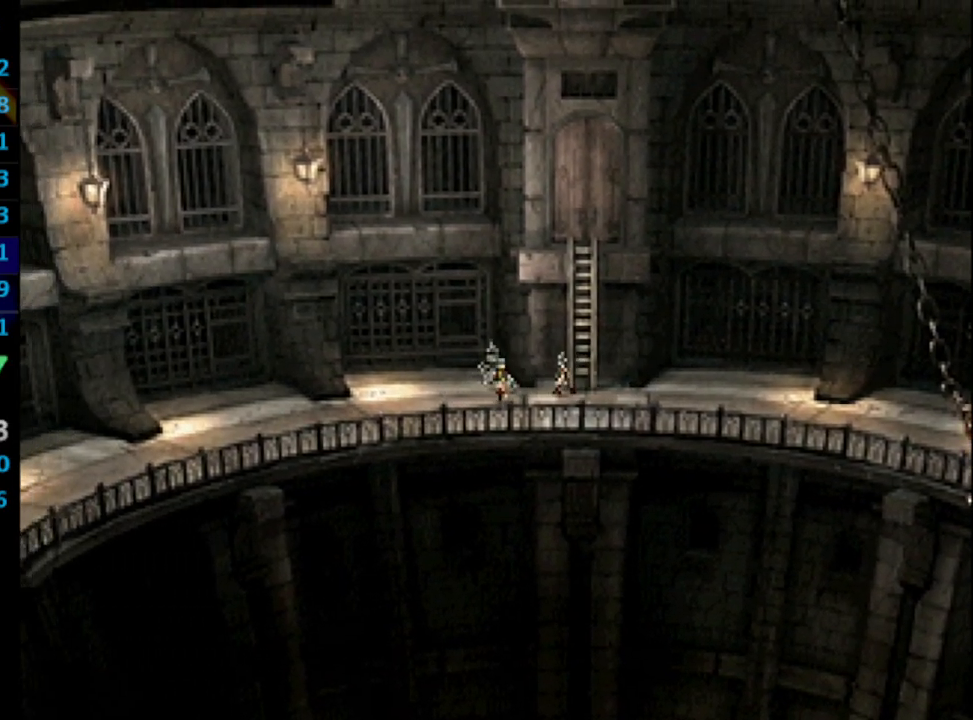
{"buttons": ["DPAD_DOWN", "DPAD_LEFT"], "left_stick": "center", "right_stick": "center", "events": [[67, "DPAD_UP", "up"], [117, "DPAD_DOWN", "down"]]}
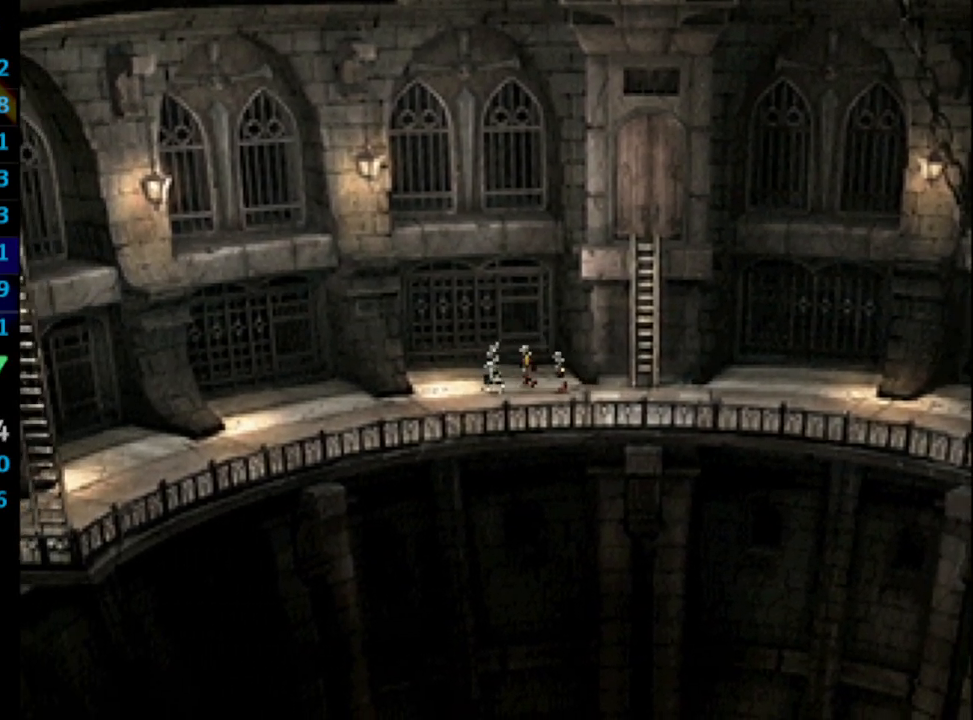
{"buttons": ["DPAD_DOWN", "DPAD_LEFT"], "left_stick": "center", "right_stick": "center", "events": []}
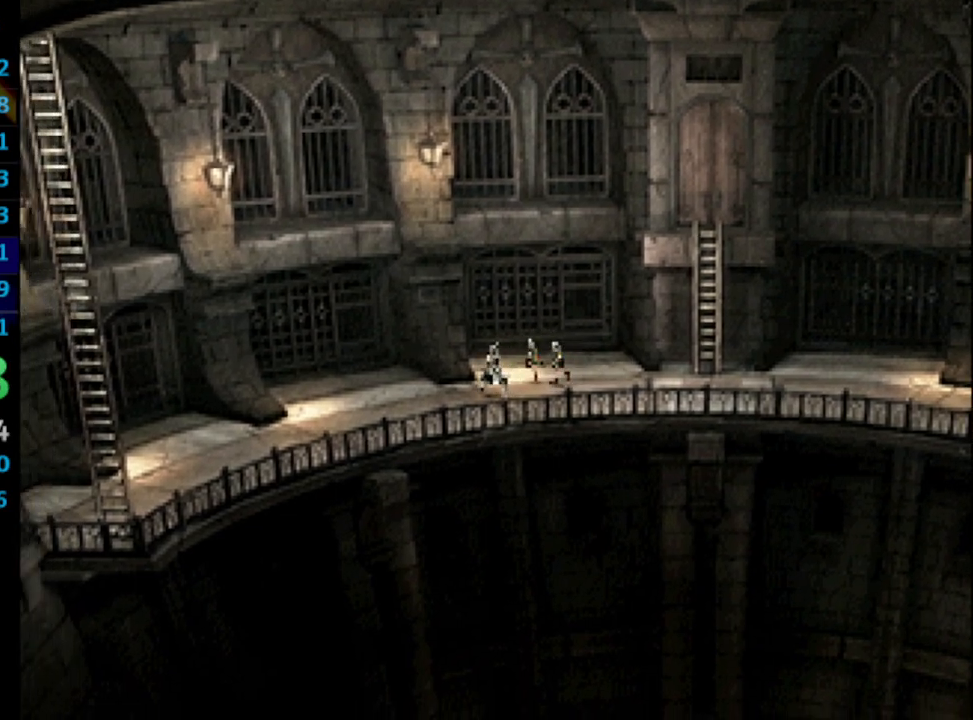
{"buttons": ["DPAD_DOWN", "DPAD_LEFT"], "left_stick": "center", "right_stick": "center", "events": []}
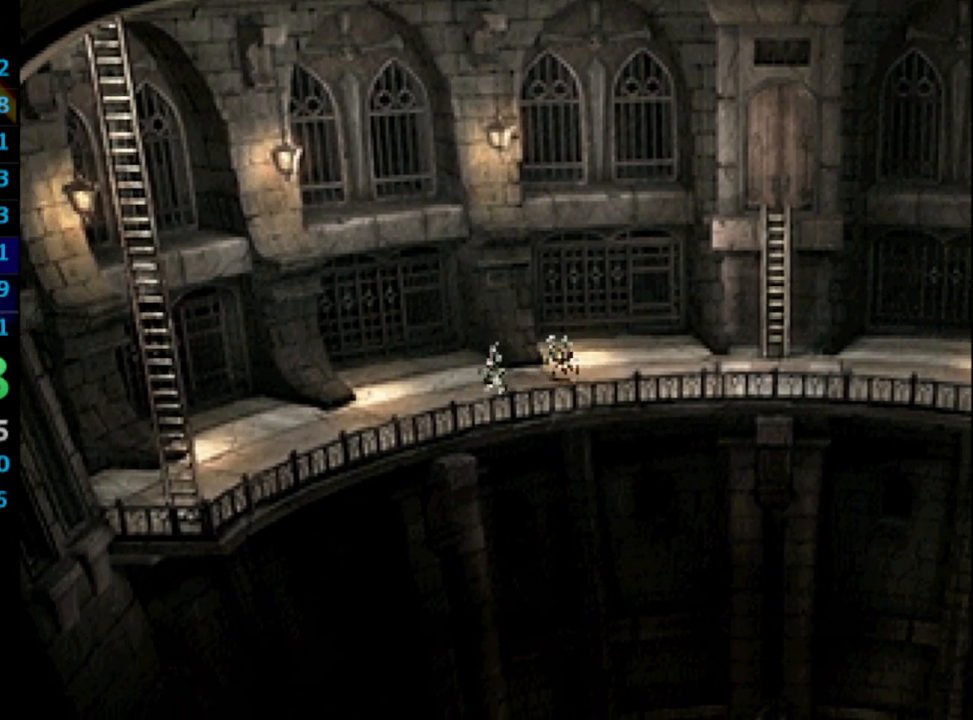
{"buttons": ["DPAD_DOWN", "DPAD_LEFT"], "left_stick": "center", "right_stick": "center", "events": []}
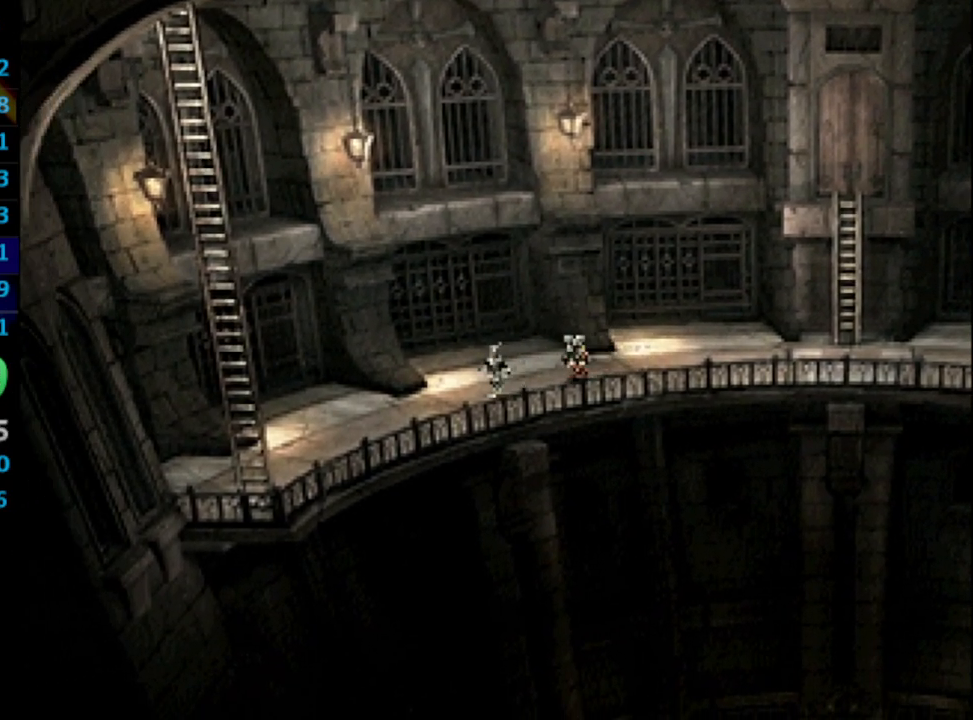
{"buttons": ["DPAD_DOWN"], "left_stick": "center", "right_stick": "center"}
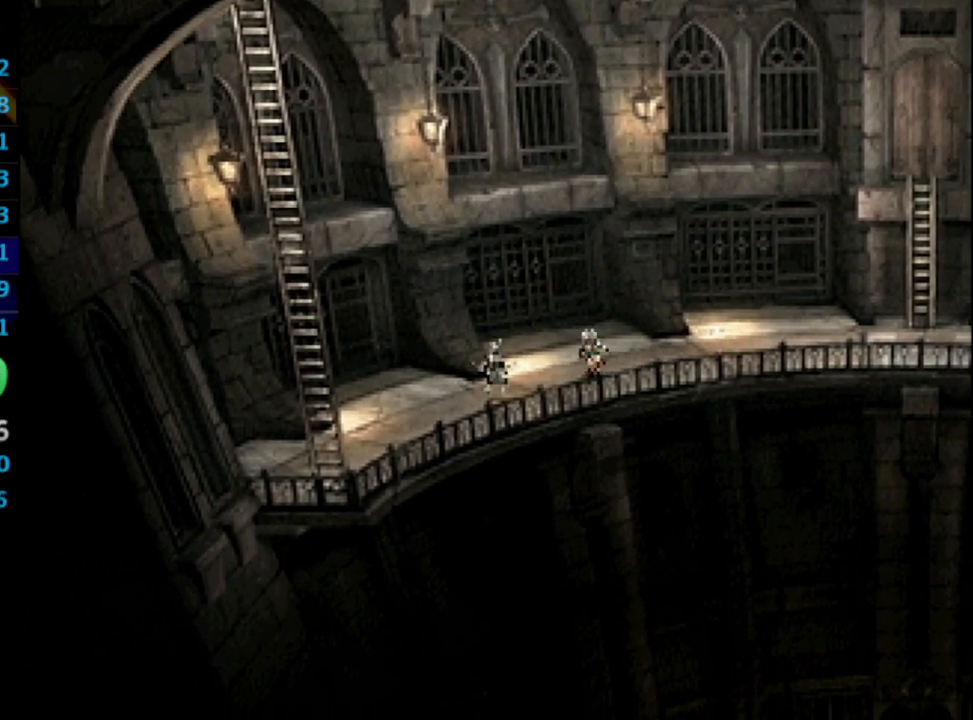
{"buttons": ["DPAD_DOWN", "DPAD_LEFT"], "left_stick": "center", "right_stick": "center"}
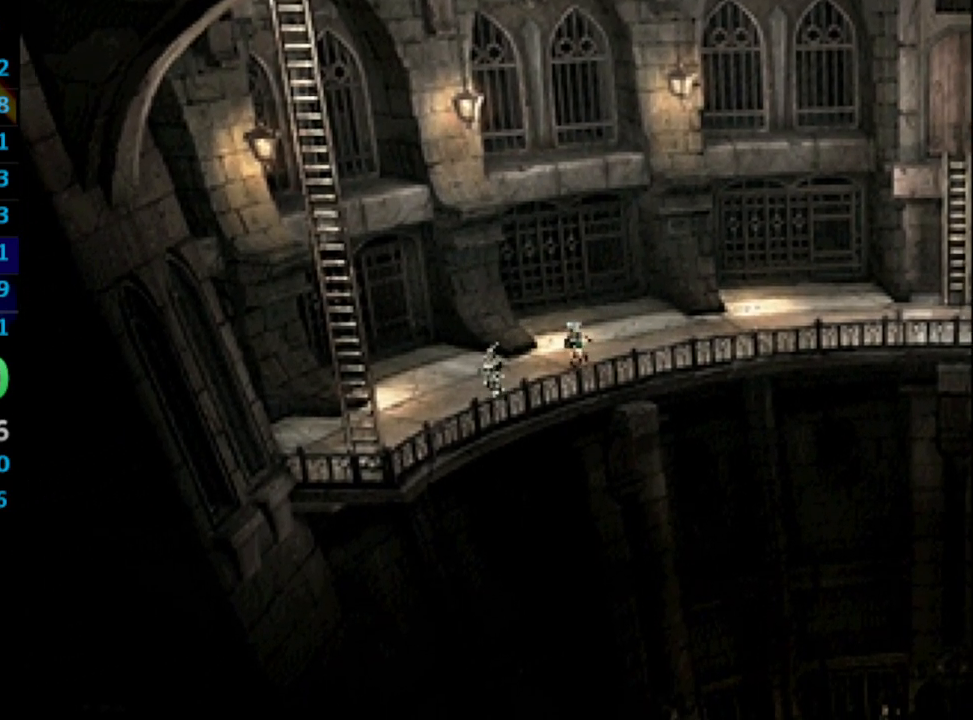
{"buttons": ["DPAD_DOWN"], "left_stick": "center", "right_stick": "center"}
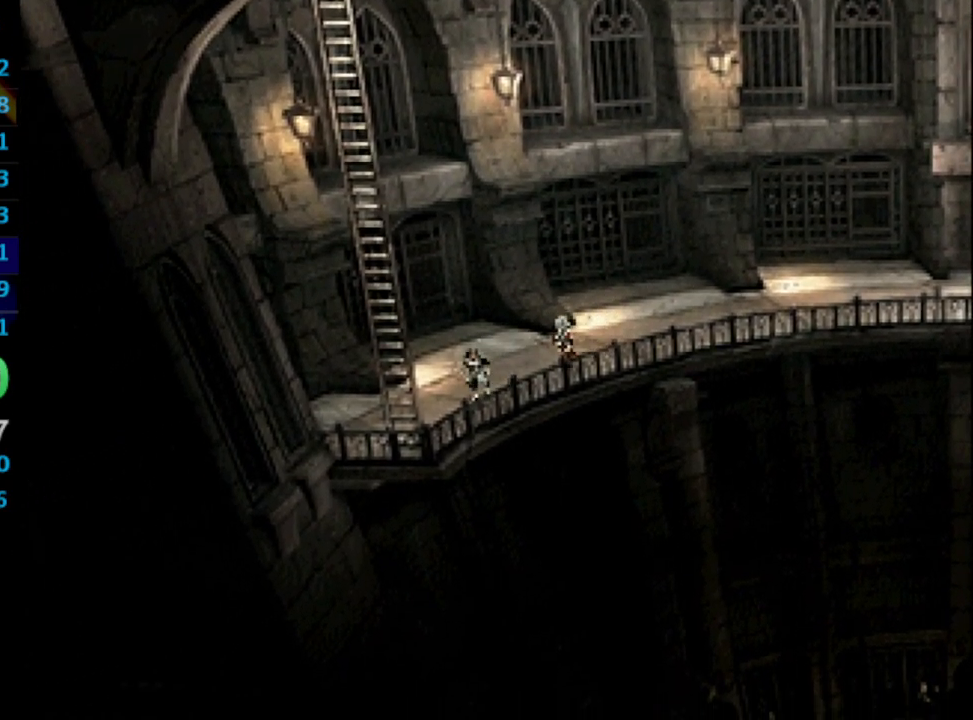
{"buttons": ["SQUARE", "DPAD_DOWN"], "left_stick": "center", "right_stick": "center", "events": [[33, "CROSS", "down"], [83, "CROSS", "up"], [83, "SQUARE", "down"], [183, "SQUARE", "up"], [283, "SQUARE", "down"], [367, "SQUARE", "up"], [483, "SQUARE", "down"]]}
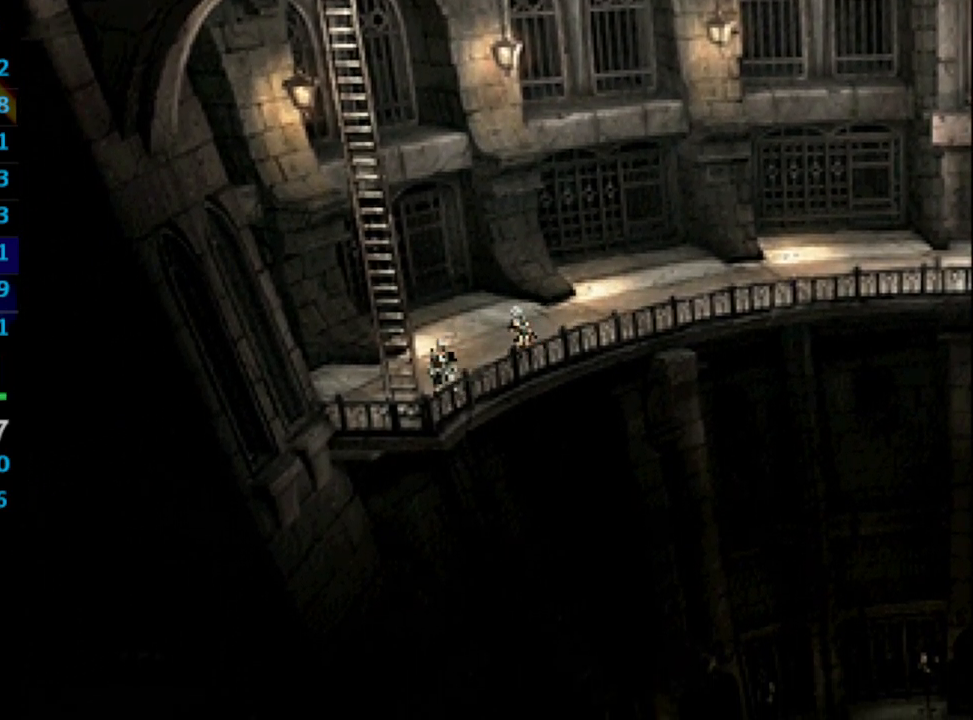
{"buttons": ["DPAD_DOWN"], "left_stick": "center", "right_stick": "center", "events": [[17, "CROSS", "down"], [17, "SQUARE", "up"], [50, "CROSS", "up"], [83, "SQUARE", "down"], [117, "CROSS", "down"], [133, "CROSS", "up"], [183, "CROSS", "down"], [217, "SQUARE", "up"], [233, "CROSS", "up"], [267, "SQUARE", "down"], [283, "CROSS", "down"], [317, "SQUARE", "up"], [367, "CROSS", "up"], [383, "CROSS", "down"], [433, "CROSS", "up"], [433, "SQUARE", "down"], [467, "SQUARE", "up"]]}
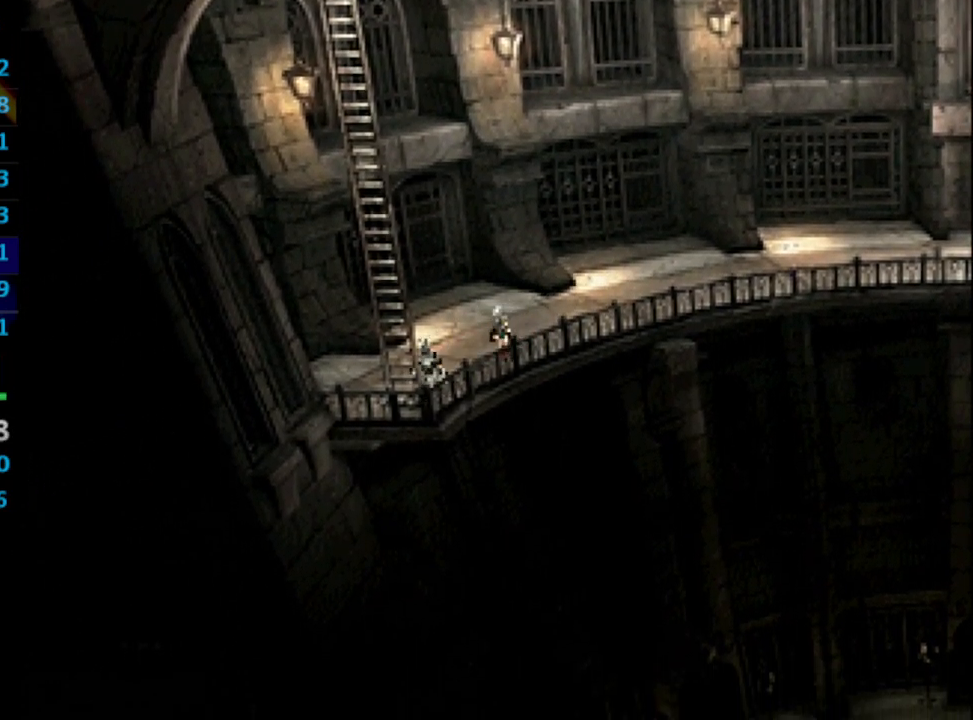
{"buttons": ["DPAD_UP"], "left_stick": "center", "right_stick": "center", "events": [[83, "DPAD_DOWN", "up"], [100, "DPAD_UP", "down"]]}
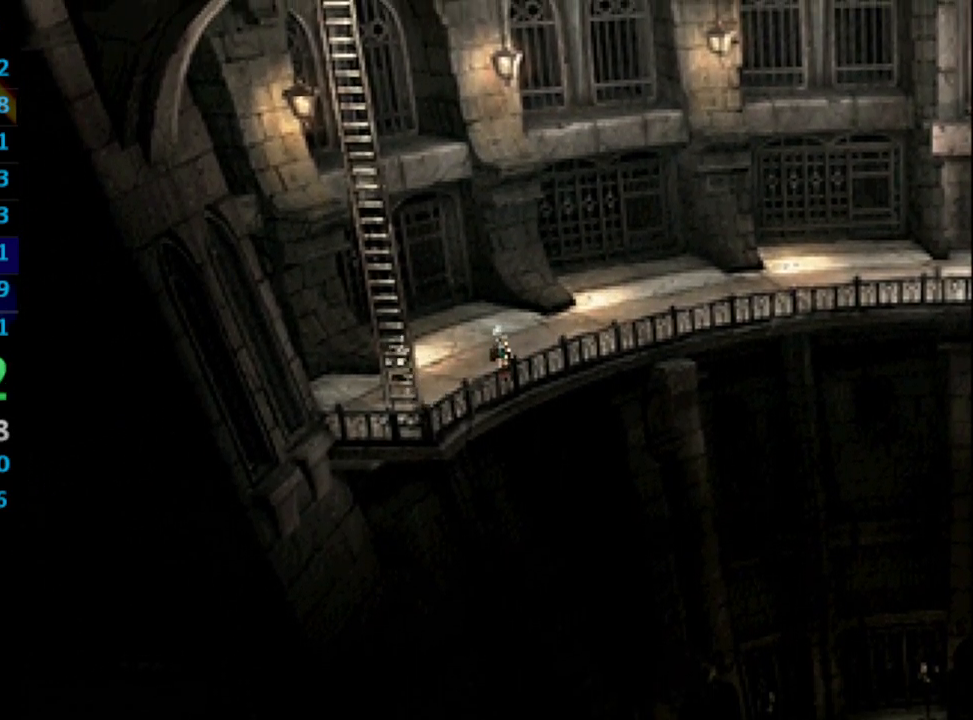
{"buttons": ["DPAD_UP"], "left_stick": "center", "right_stick": "center", "events": []}
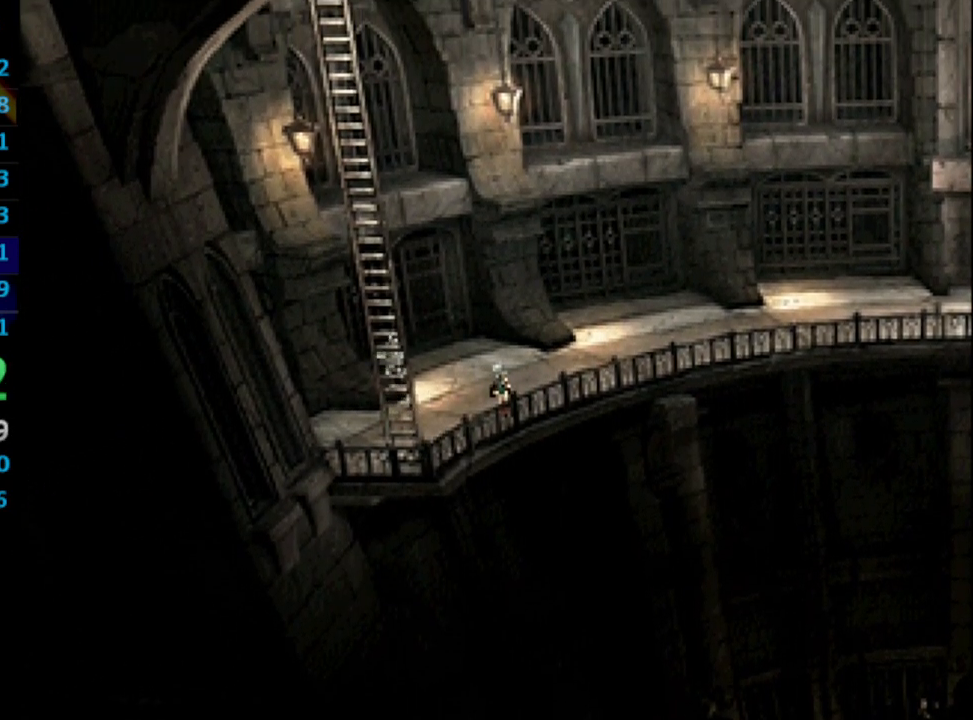
{"buttons": ["DPAD_UP"], "left_stick": "center", "right_stick": "center", "events": []}
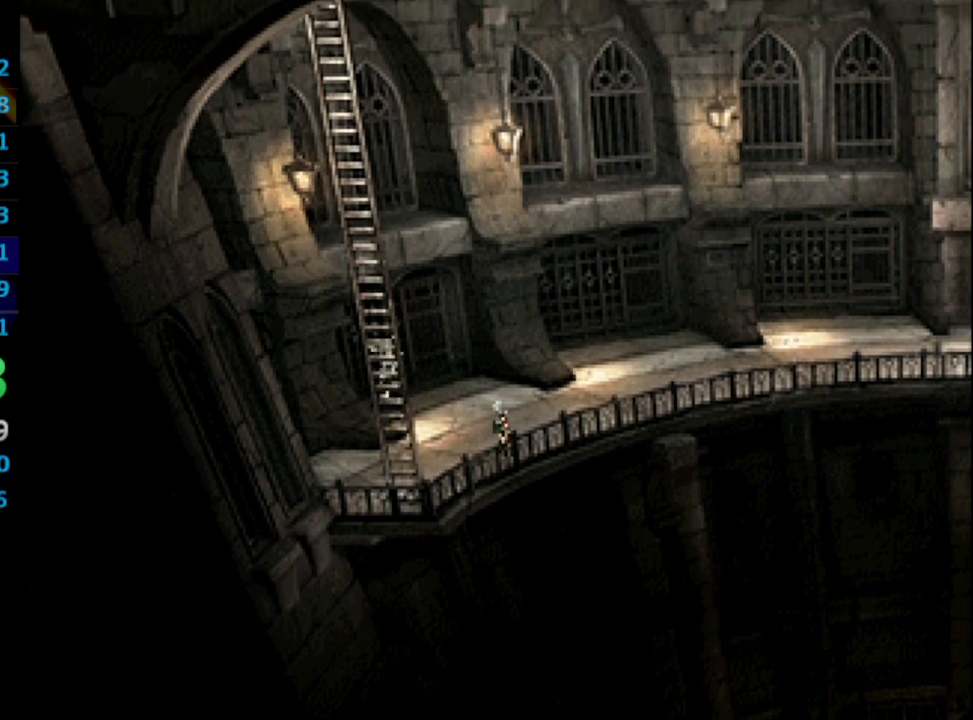
{"buttons": ["DPAD_UP"], "left_stick": "center", "right_stick": "center", "events": []}
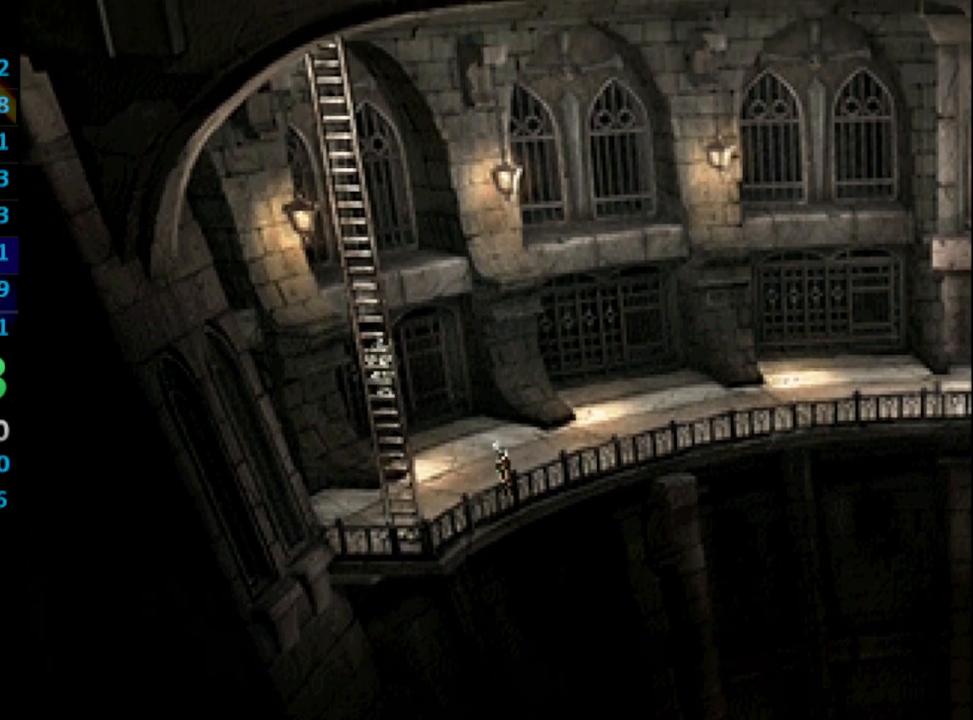
{"buttons": ["DPAD_UP"], "left_stick": "center", "right_stick": "center", "events": []}
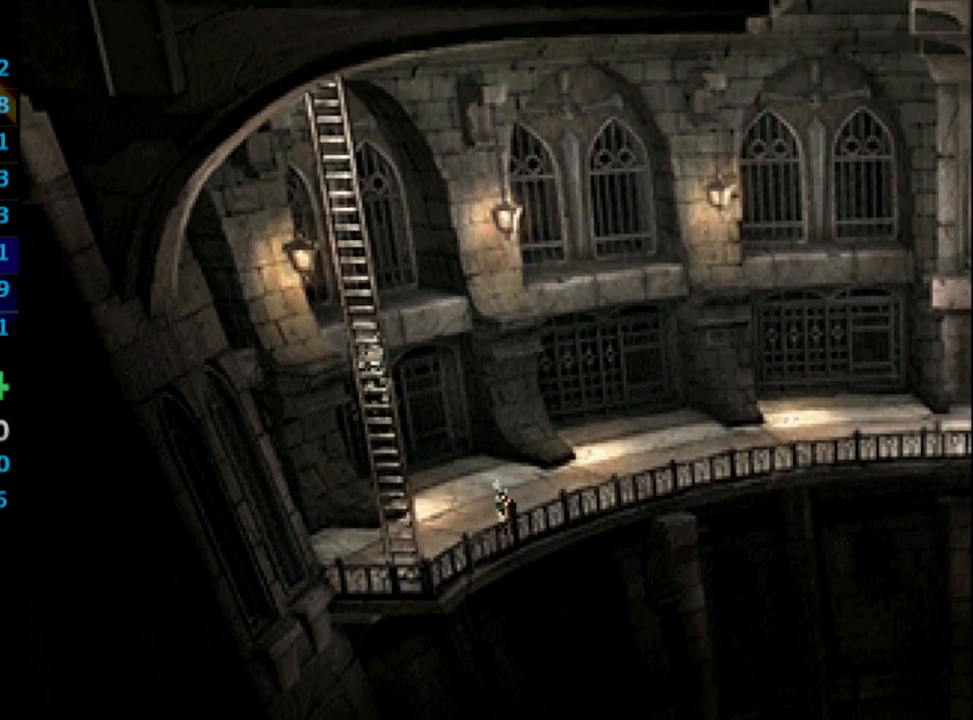
{"buttons": ["DPAD_UP"], "left_stick": "center", "right_stick": "center", "events": []}
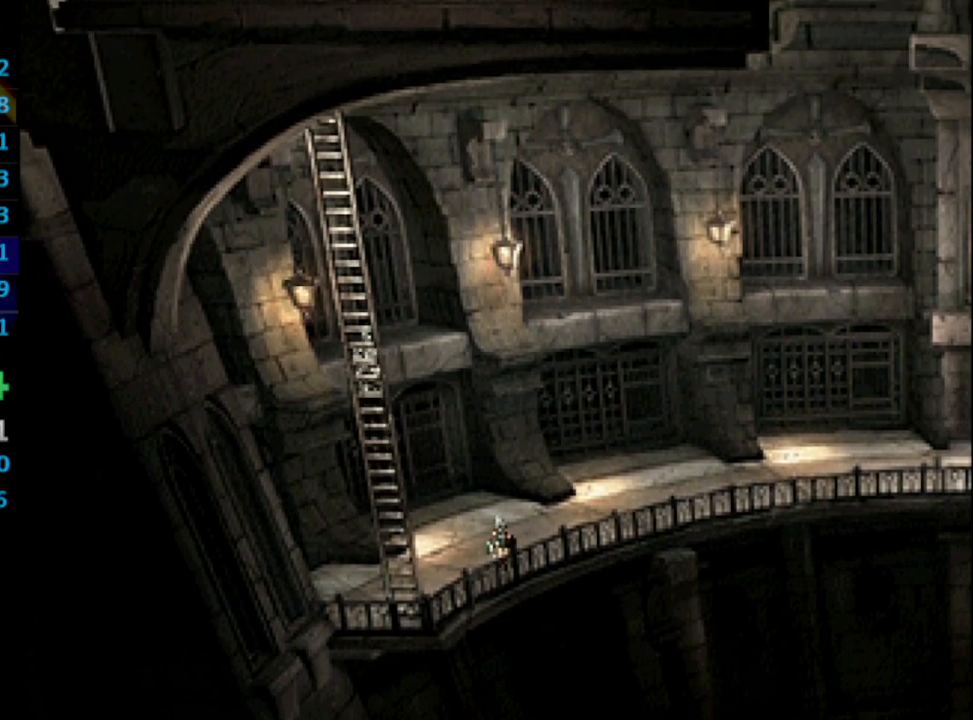
{"buttons": ["DPAD_UP"], "left_stick": "center", "right_stick": "center", "events": []}
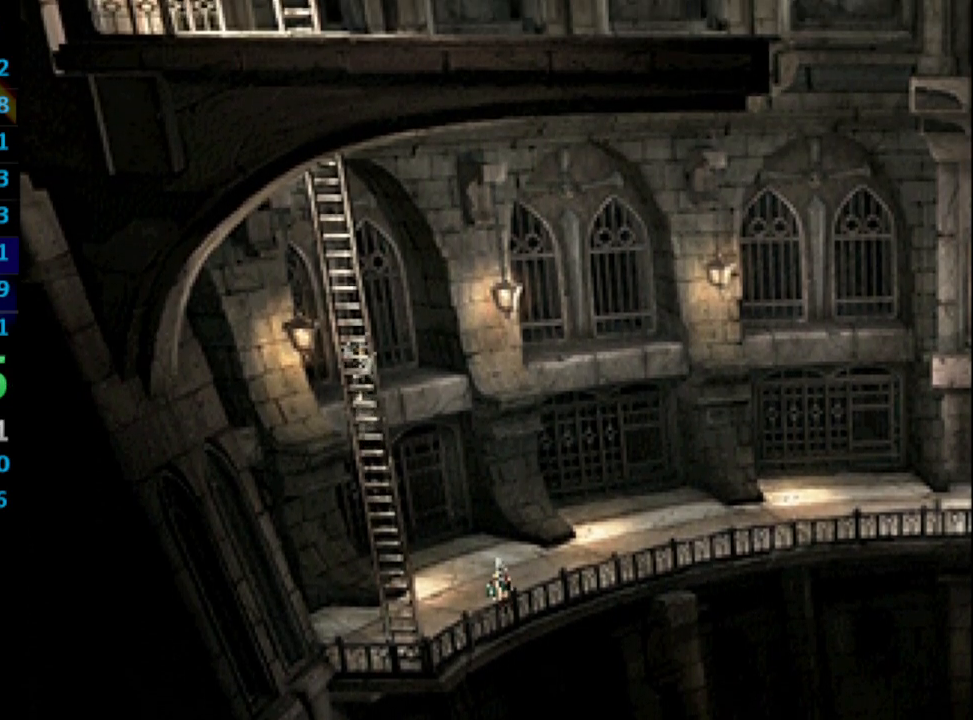
{"buttons": ["DPAD_UP"], "left_stick": "center", "right_stick": "center", "events": []}
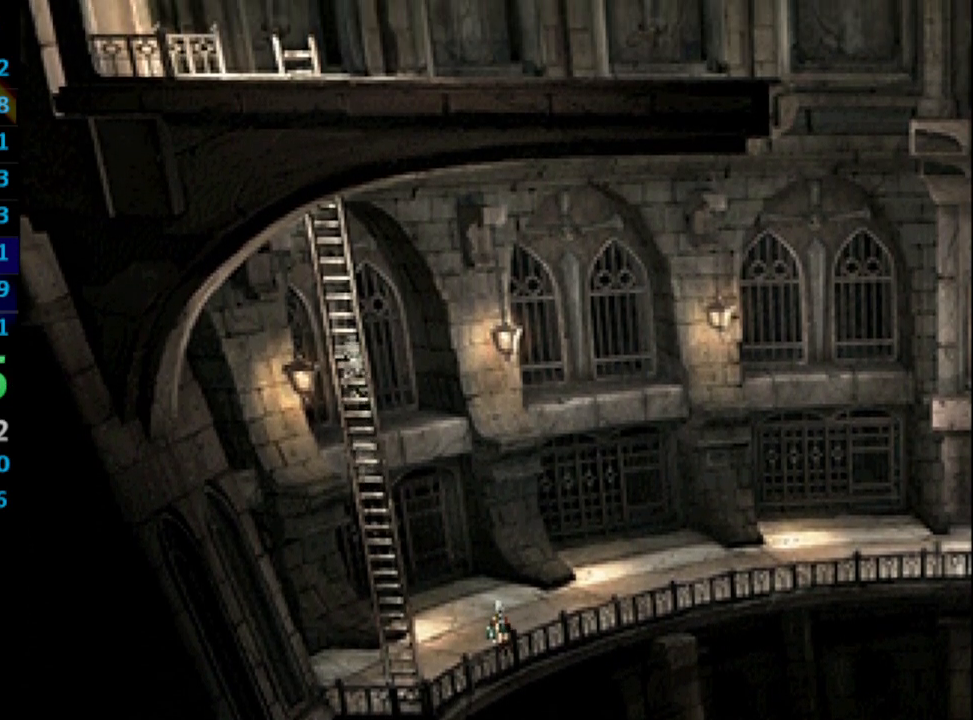
{"buttons": ["DPAD_UP"], "left_stick": "center", "right_stick": "center", "events": []}
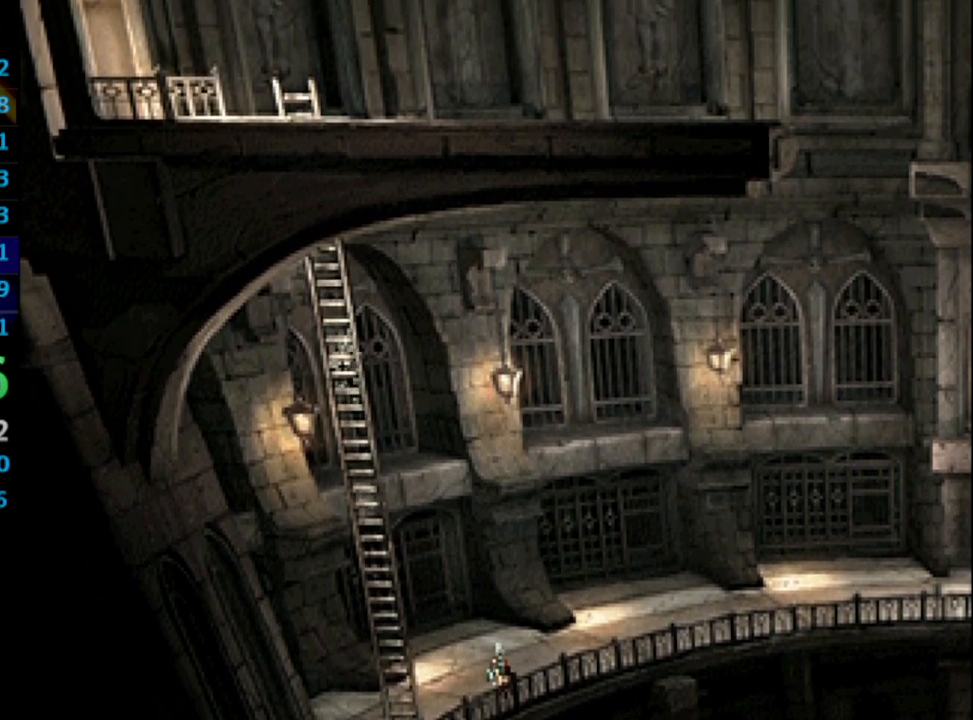
{"buttons": ["DPAD_UP"], "left_stick": "center", "right_stick": "center", "events": []}
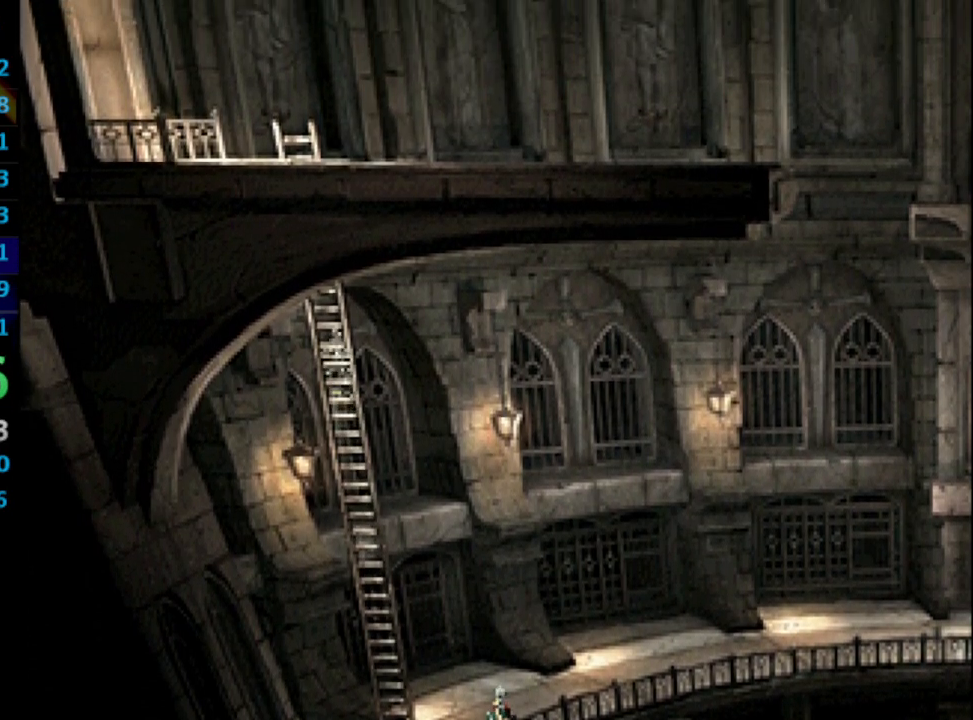
{"buttons": ["DPAD_UP"], "left_stick": "center", "right_stick": "center", "events": []}
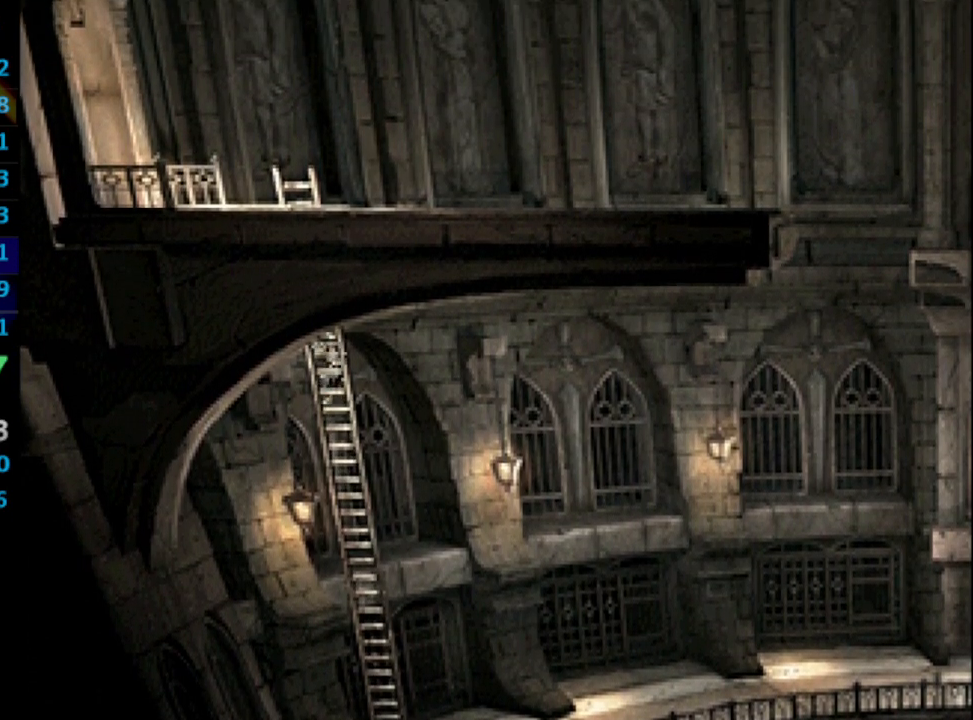
{"buttons": ["DPAD_UP"], "left_stick": "center", "right_stick": "center", "events": []}
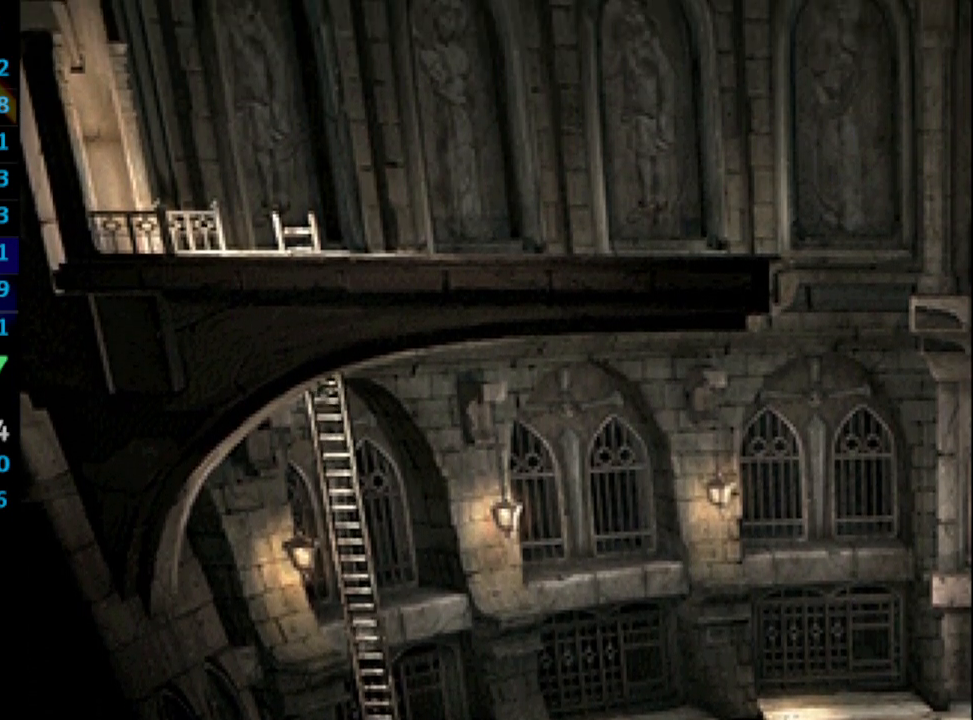
{"buttons": ["DPAD_UP"], "left_stick": "center", "right_stick": "center", "events": []}
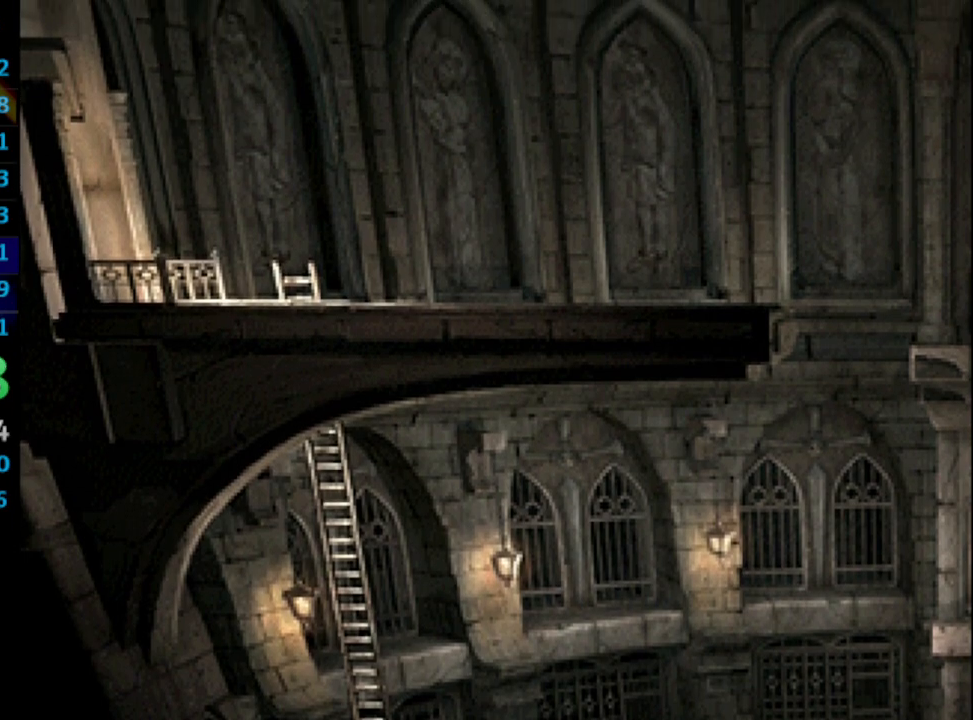
{"buttons": ["DPAD_UP"], "left_stick": "center", "right_stick": "center", "events": []}
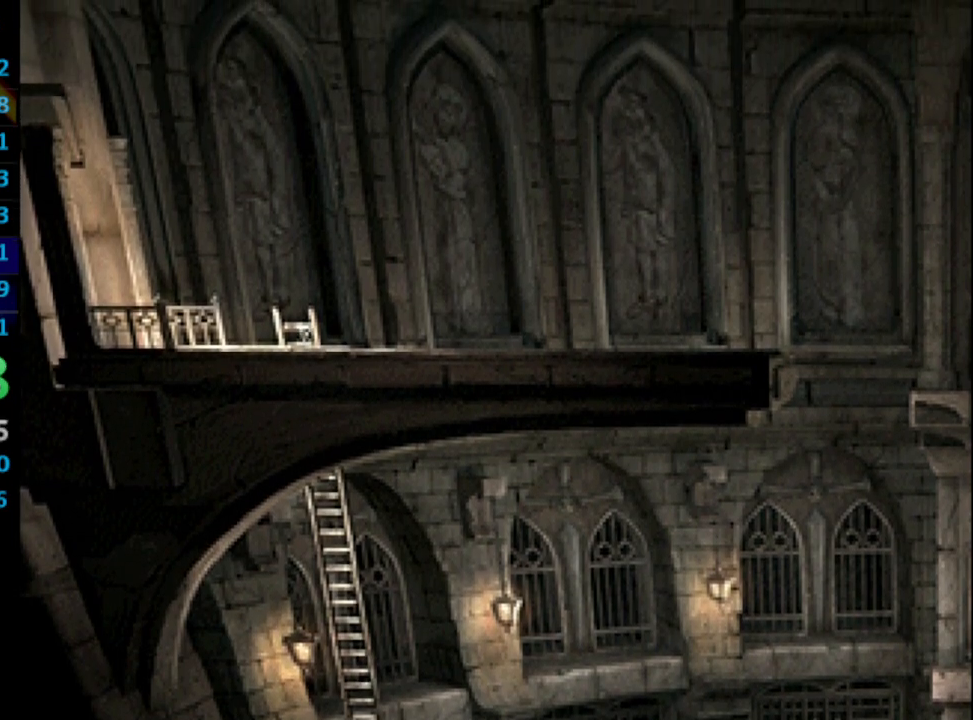
{"buttons": ["DPAD_UP"], "left_stick": "center", "right_stick": "center", "events": []}
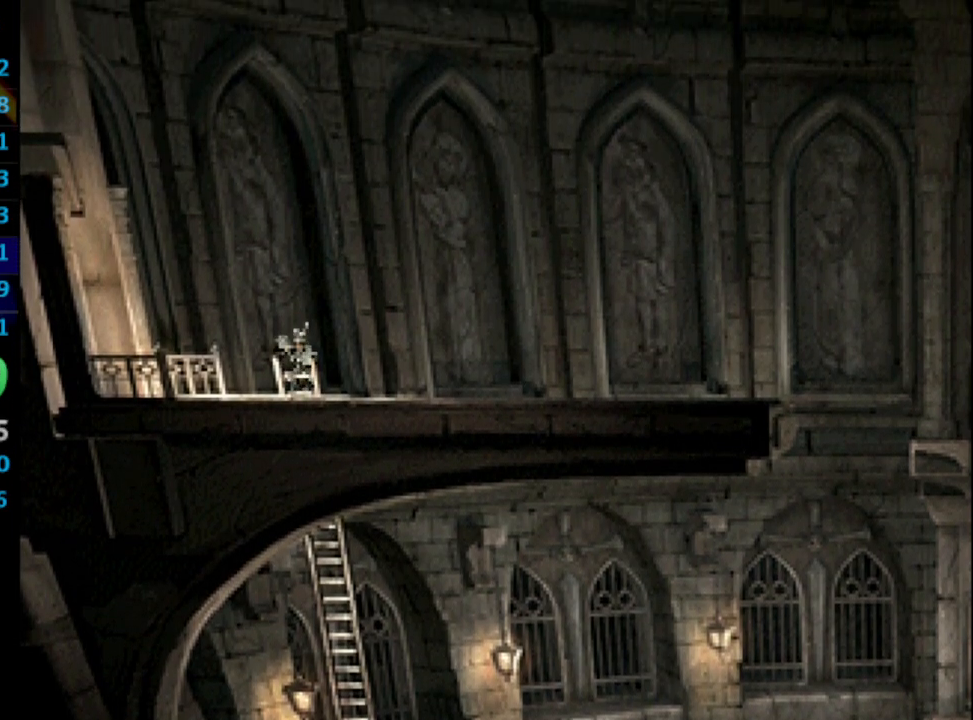
{"buttons": ["DPAD_DOWN", "DPAD_LEFT"], "left_stick": "center", "right_stick": "center"}
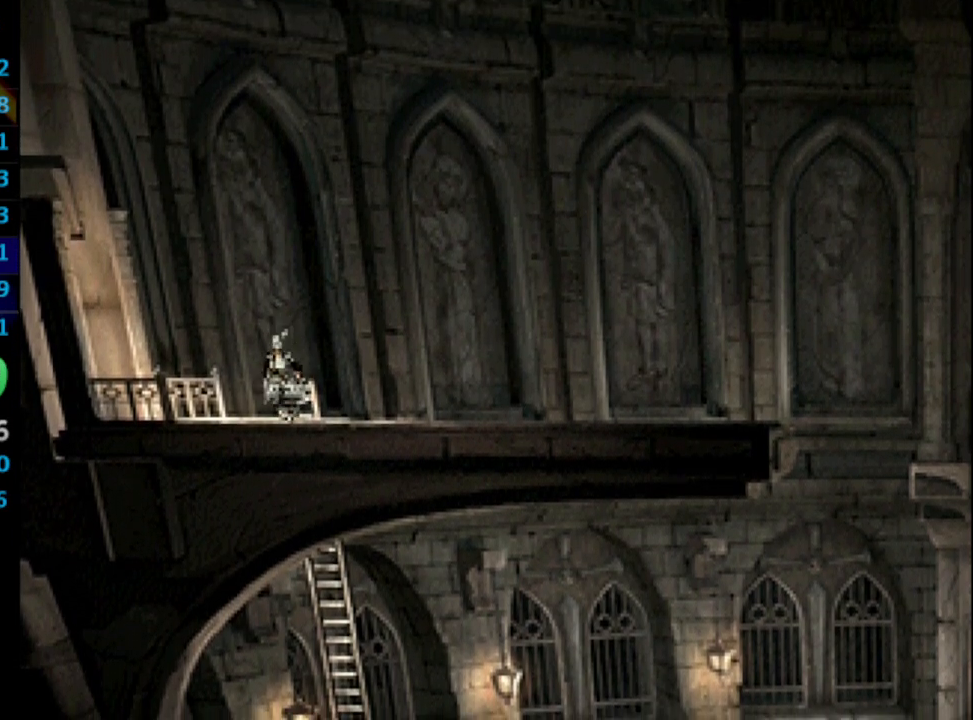
{"buttons": ["DPAD_LEFT"], "left_stick": "center", "right_stick": "center", "events": [[350, "DPAD_DOWN", "up"]]}
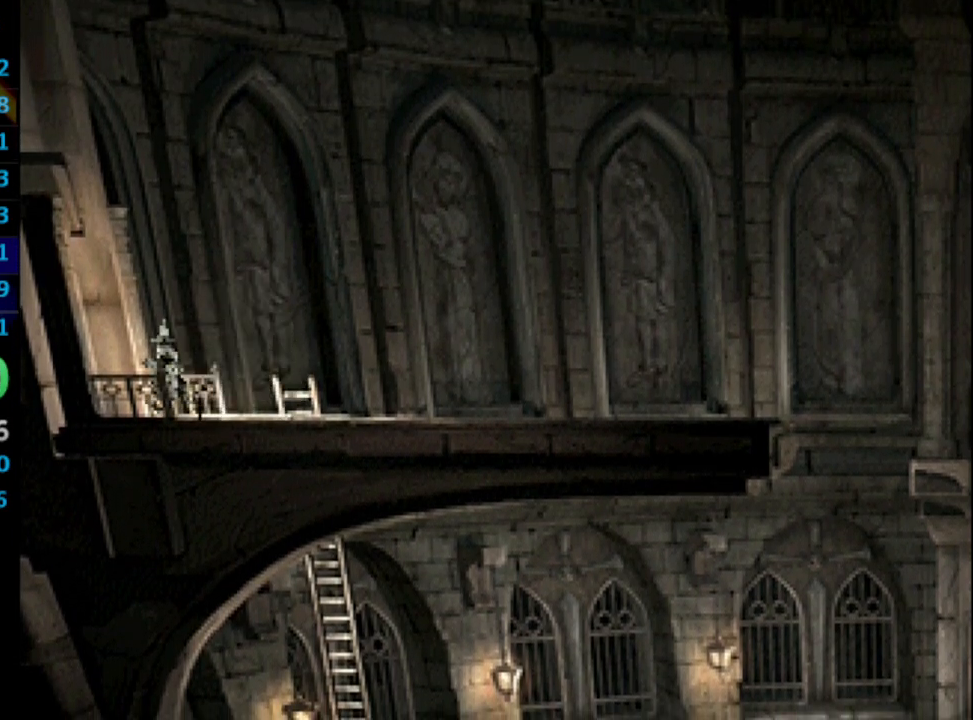
{"buttons": ["DPAD_LEFT"], "left_stick": "center", "right_stick": "center", "events": []}
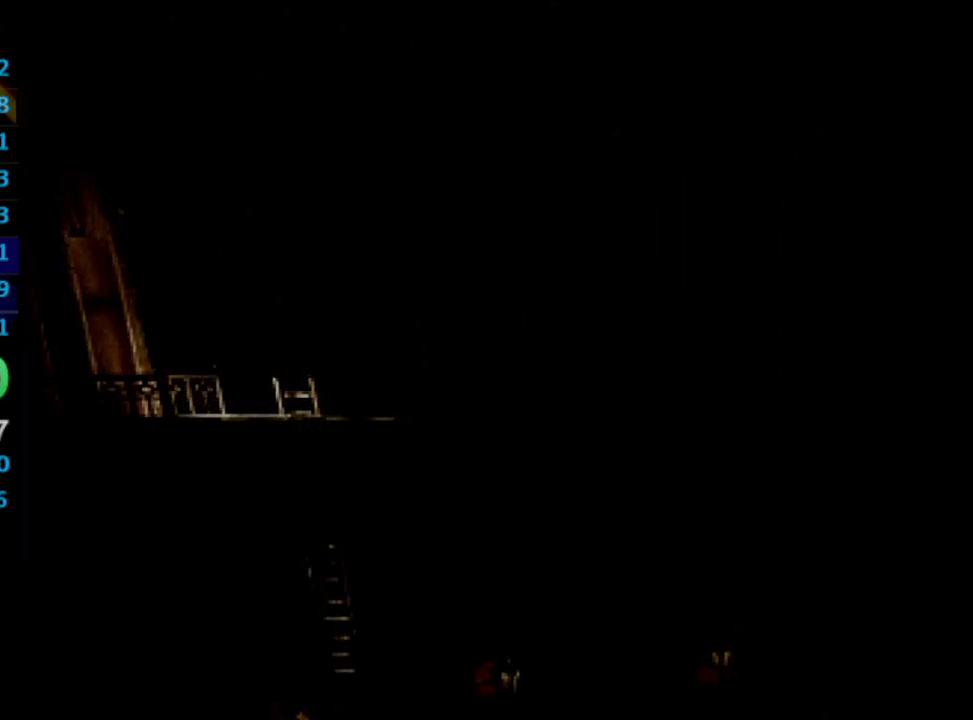
{"buttons": [], "left_stick": "center", "right_stick": "center"}
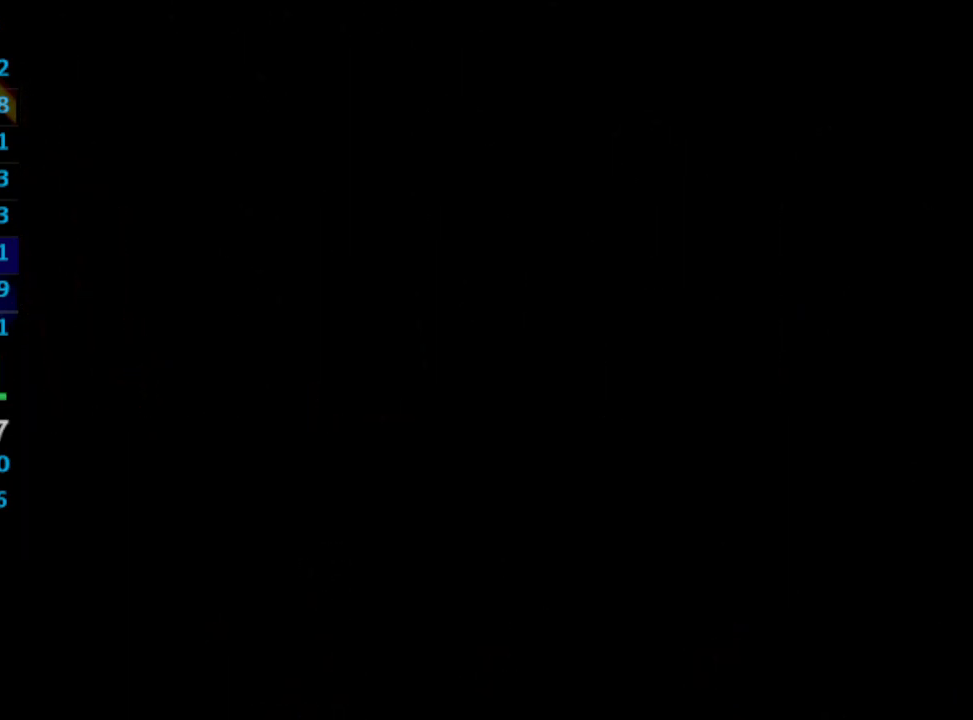
{"buttons": [], "left_stick": "center", "right_stick": "center", "events": []}